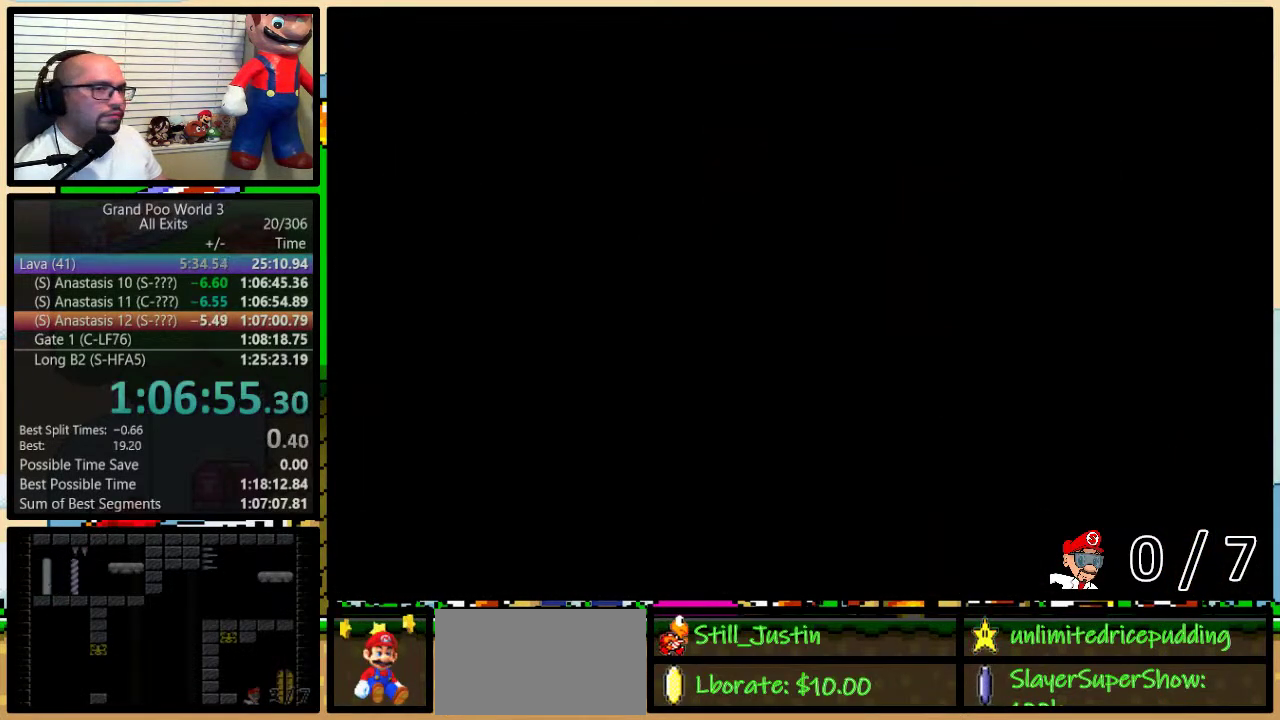
Gameplay with a controller (Nintendo layout); each line is a JSON object with the inputs held at the frame after it. "events" lists button and stick changes between this image and that frame as [ms after this image, input, new state], when the widget could be followed in between. Not read: L3 R3.
{"buttons": ["Y"], "events": [[33, "Y", "down"]]}
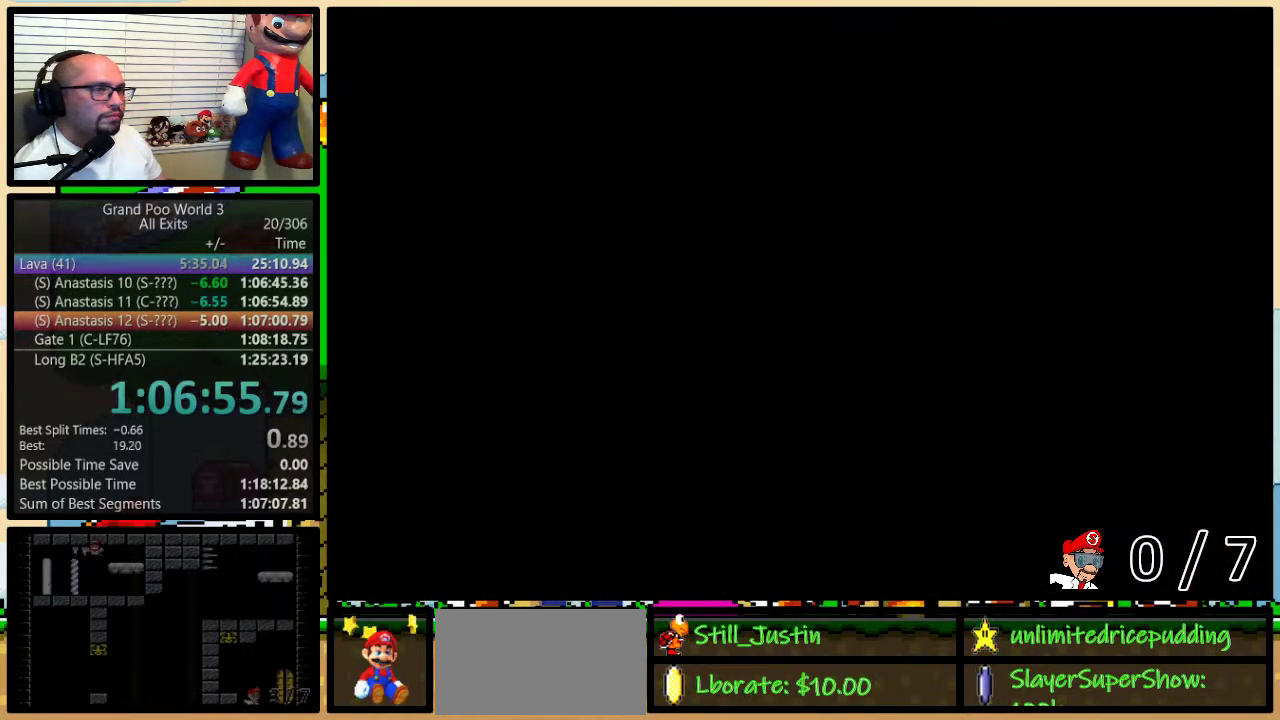
{"buttons": ["Y"], "events": []}
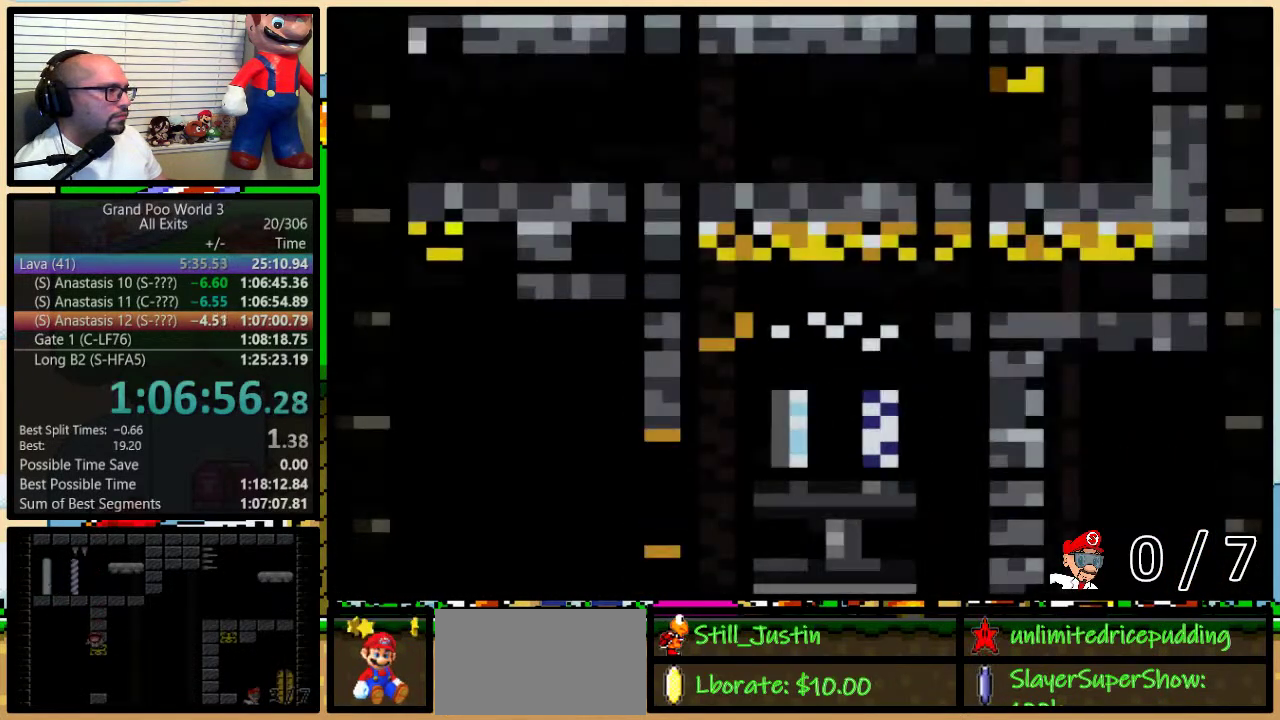
{"buttons": ["Y", "DPAD_RIGHT"], "events": [[233, "B", "down"], [300, "DPAD_RIGHT", "down"], [367, "B", "up"]]}
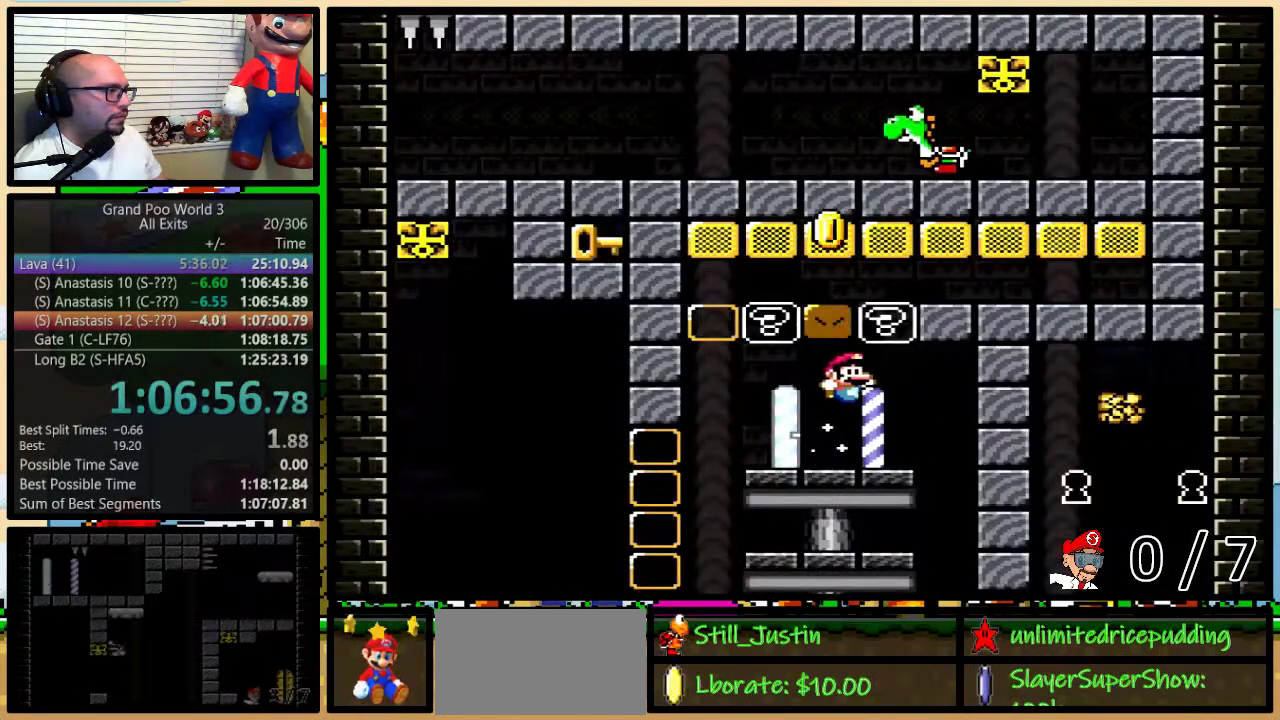
{"buttons": ["Y", "DPAD_LEFT"], "events": [[83, "DPAD_RIGHT", "up"], [117, "B", "down"], [117, "DPAD_LEFT", "down"], [300, "B", "up"]]}
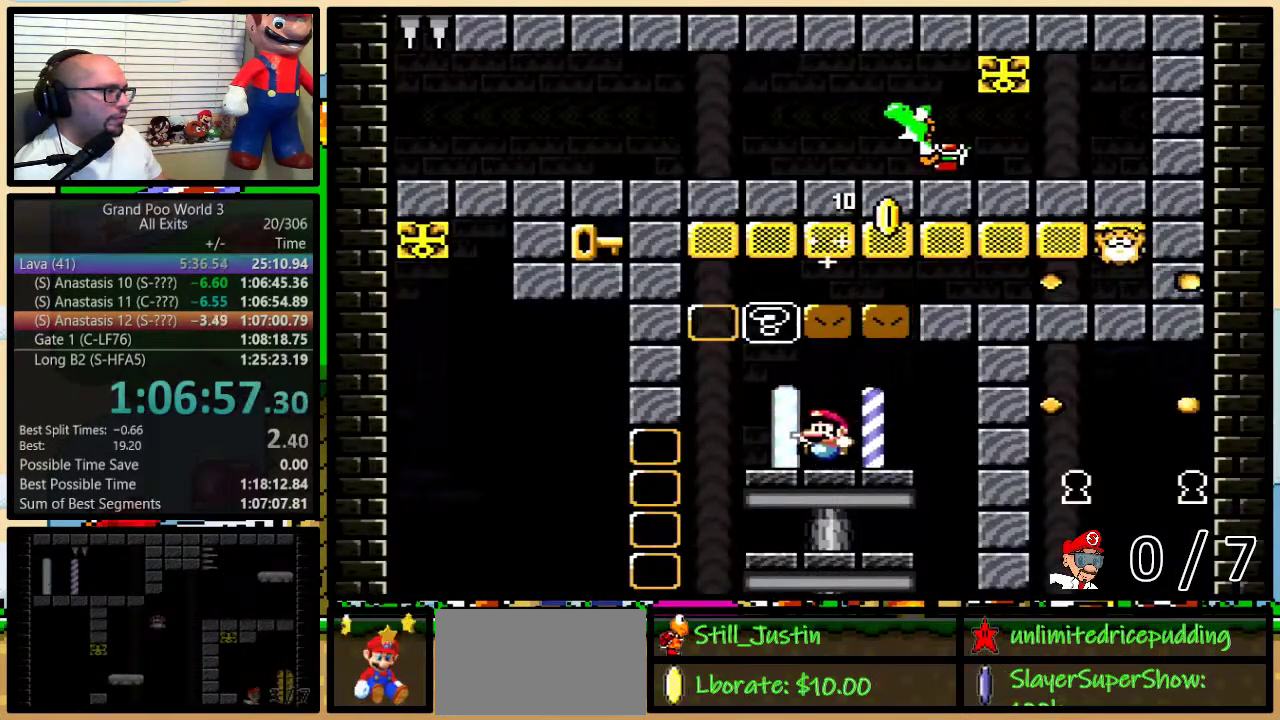
{"buttons": ["B", "Y", "DPAD_LEFT"], "events": [[17, "B", "down"], [50, "DPAD_LEFT", "up"], [50, "DPAD_RIGHT", "down"], [217, "B", "up"], [233, "DPAD_RIGHT", "up"], [267, "DPAD_LEFT", "down"], [450, "B", "down"]]}
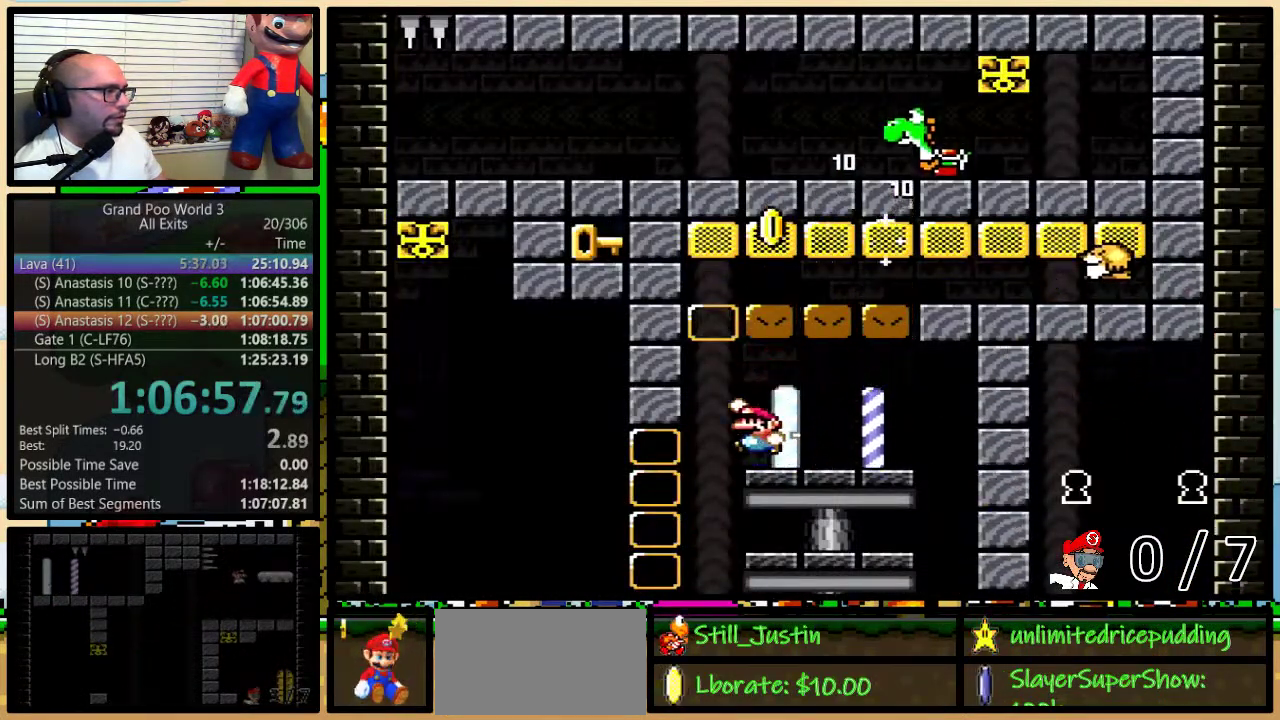
{"buttons": ["B", "Y", "DPAD_RIGHT"], "events": [[17, "DPAD_UP", "down"], [50, "DPAD_LEFT", "up"], [50, "DPAD_RIGHT", "down"], [83, "DPAD_UP", "up"], [317, "DPAD_UP", "down"], [367, "DPAD_LEFT", "down"], [367, "DPAD_RIGHT", "up"], [367, "DPAD_UP", "up"], [433, "DPAD_UP", "down"], [467, "DPAD_LEFT", "up"], [467, "DPAD_RIGHT", "down"], [500, "DPAD_UP", "up"]]}
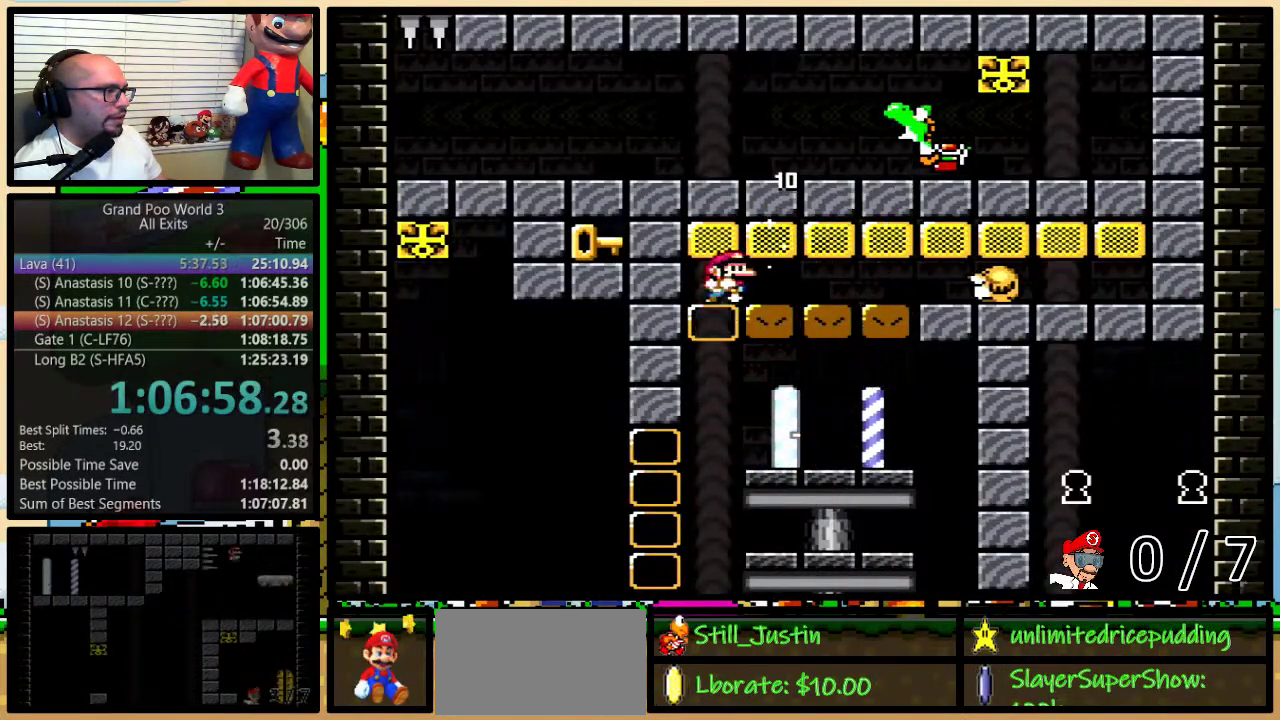
{"buttons": ["B", "Y"], "events": [[83, "DPAD_RIGHT", "up"]]}
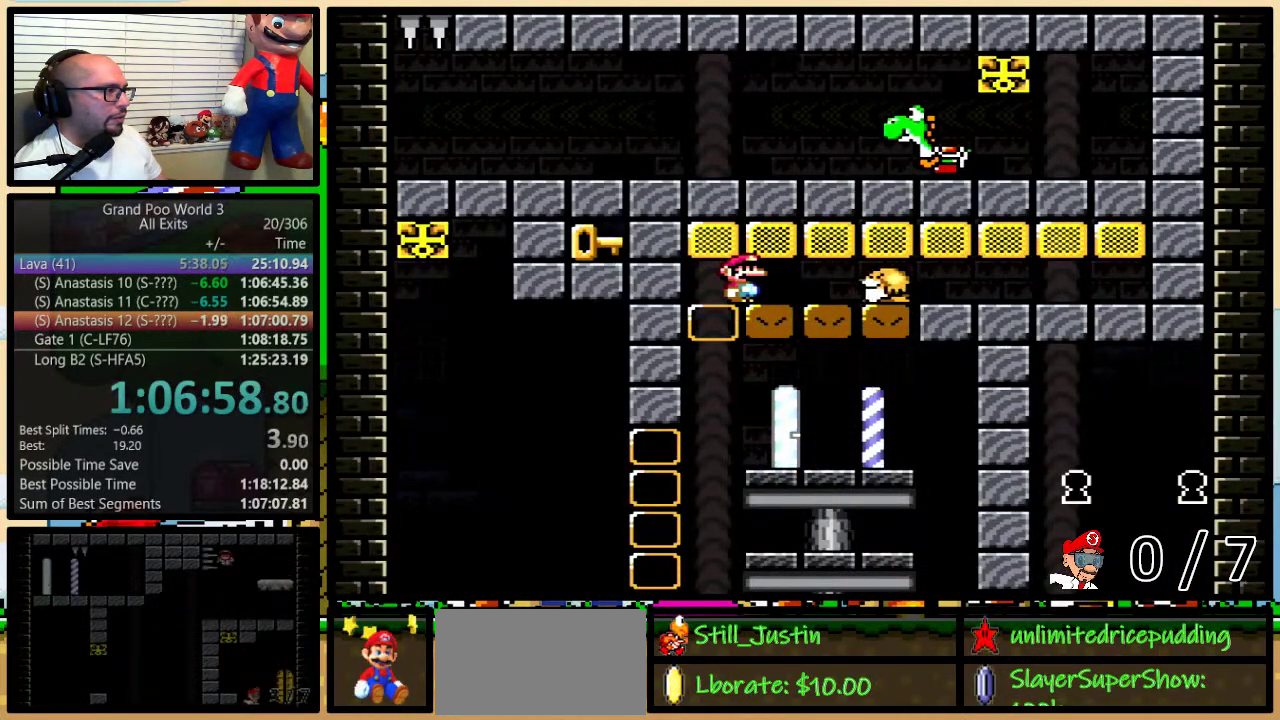
{"buttons": ["B", "Y", "DPAD_RIGHT"], "events": [[233, "DPAD_RIGHT", "down"], [267, "DPAD_UP", "down"], [500, "DPAD_UP", "up"]]}
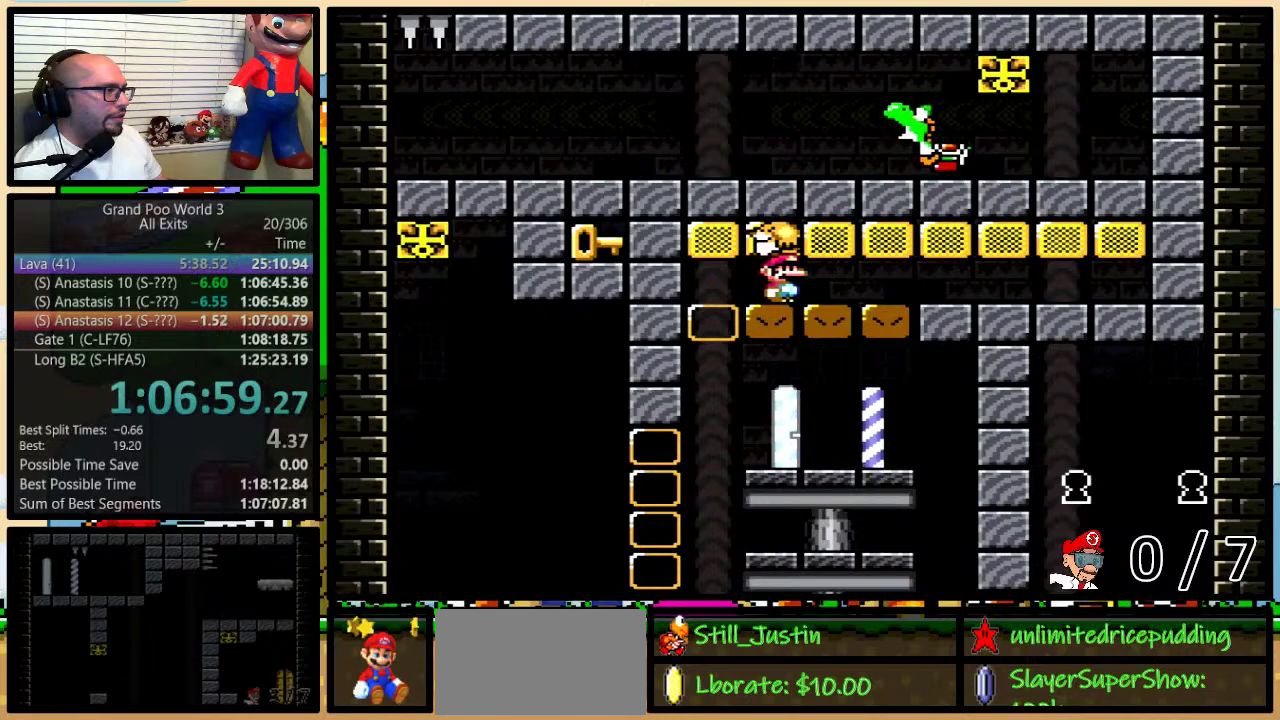
{"buttons": ["B", "Y"], "events": [[333, "DPAD_RIGHT", "up"], [367, "DPAD_LEFT", "down"], [467, "DPAD_LEFT", "up"]]}
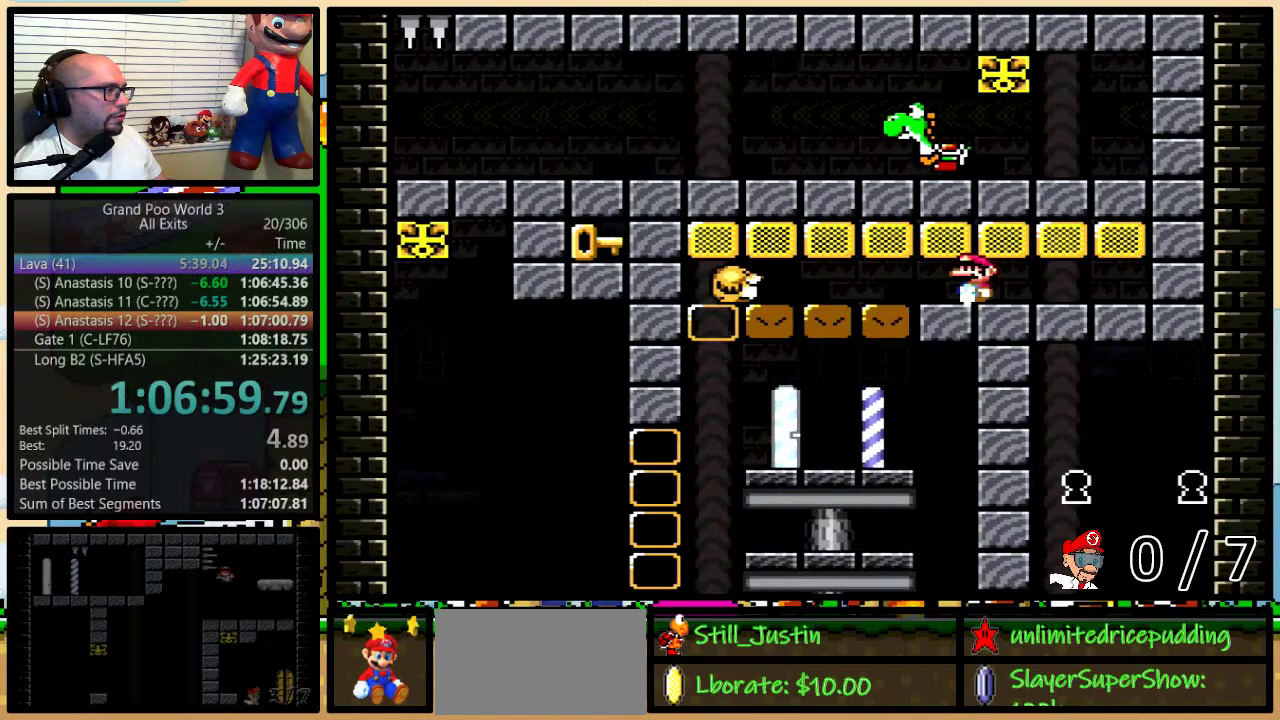
{"buttons": ["B", "Y"], "events": []}
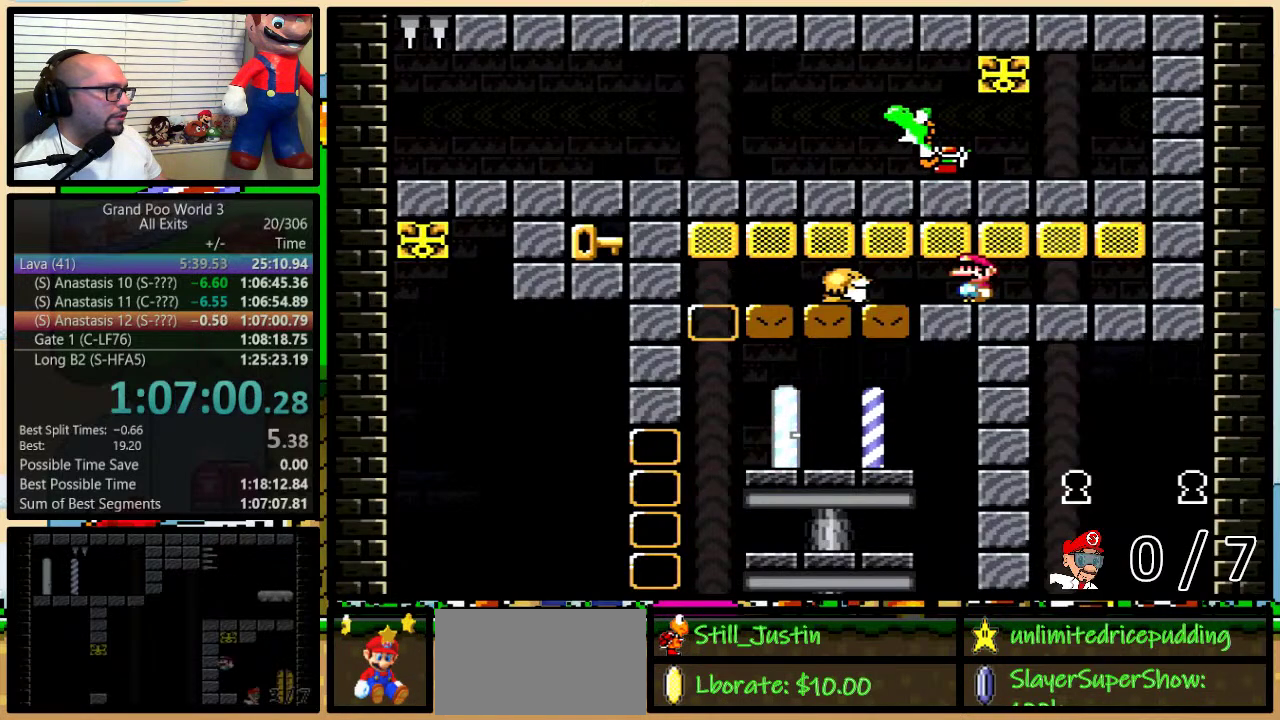
{"buttons": ["B", "Y"], "events": []}
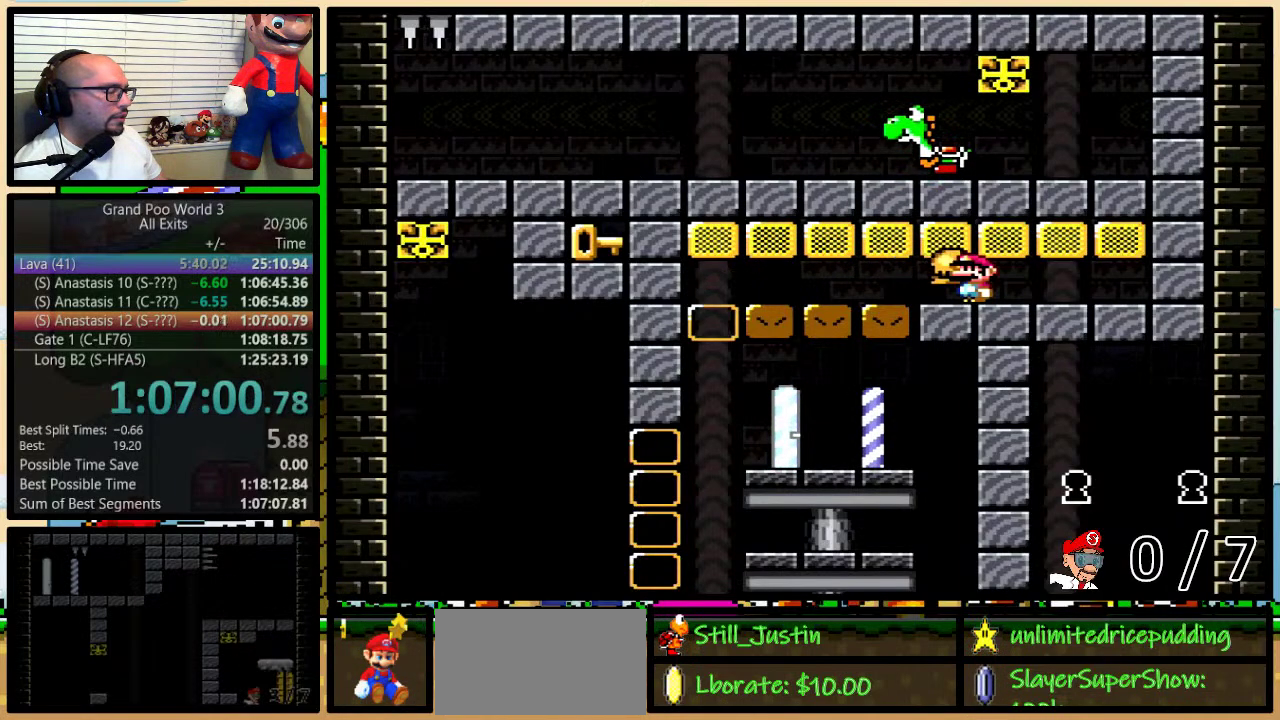
{"buttons": ["B", "Y", "DPAD_LEFT"], "events": [[333, "DPAD_LEFT", "down"]]}
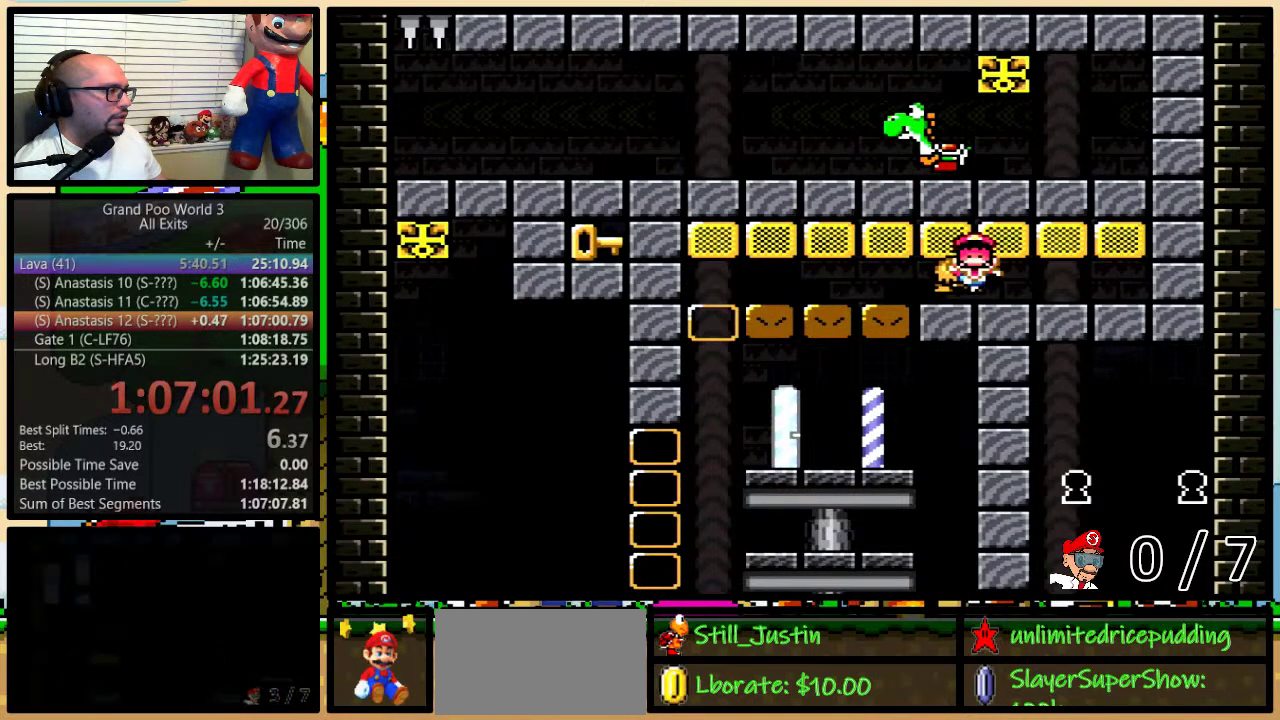
{"buttons": ["B", "Y", "DPAD_LEFT"], "events": []}
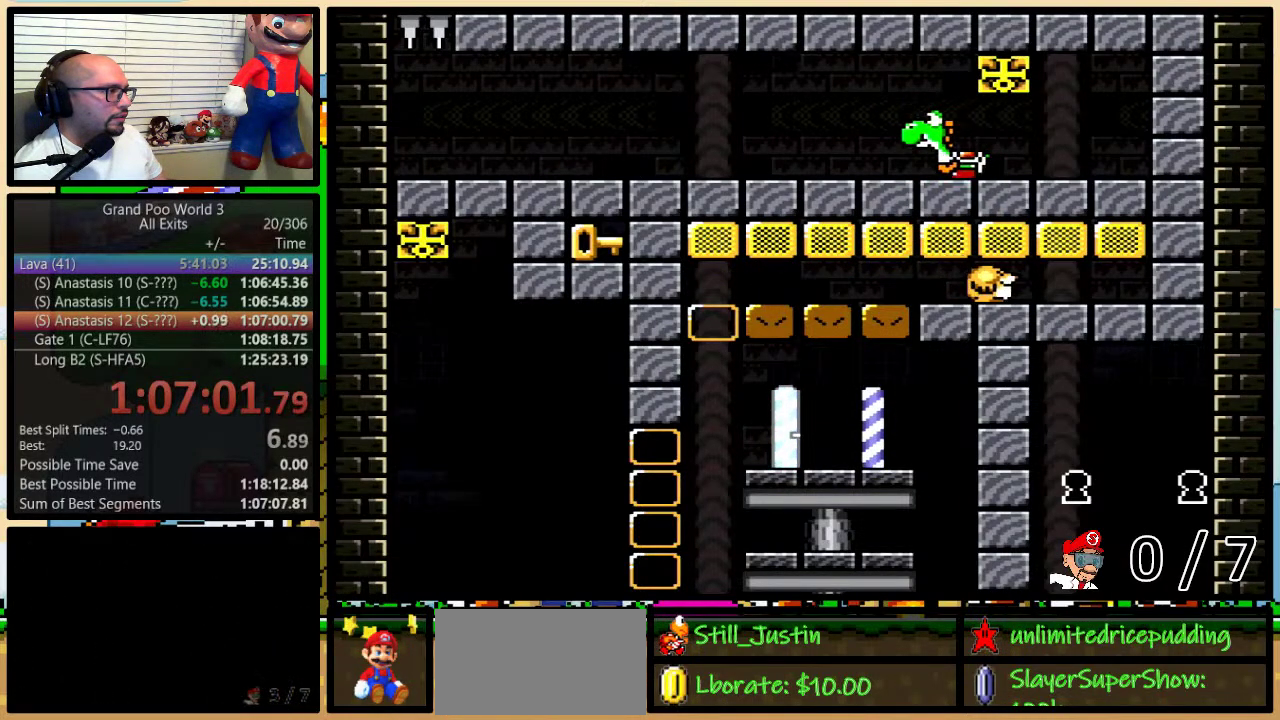
{"buttons": ["Y", "DPAD_LEFT"], "events": [[133, "B", "up"]]}
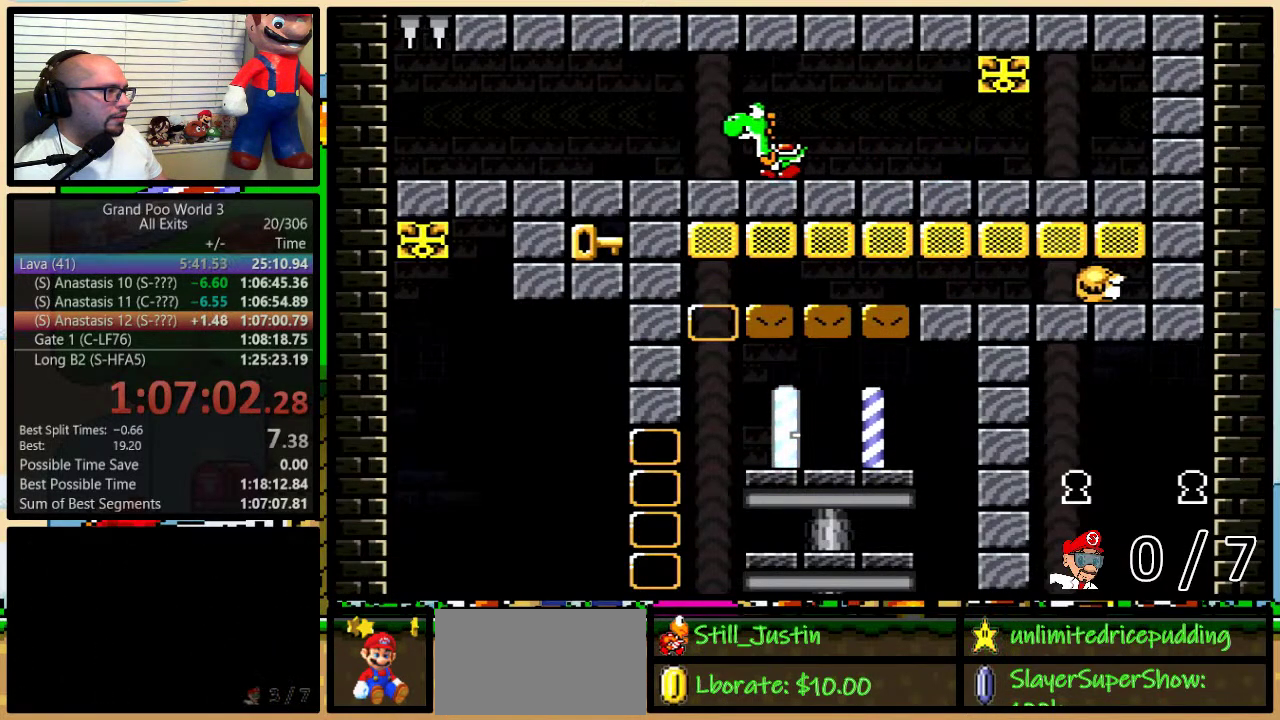
{"buttons": ["Y", "DPAD_RIGHT"], "events": [[467, "DPAD_LEFT", "up"], [467, "DPAD_RIGHT", "down"]]}
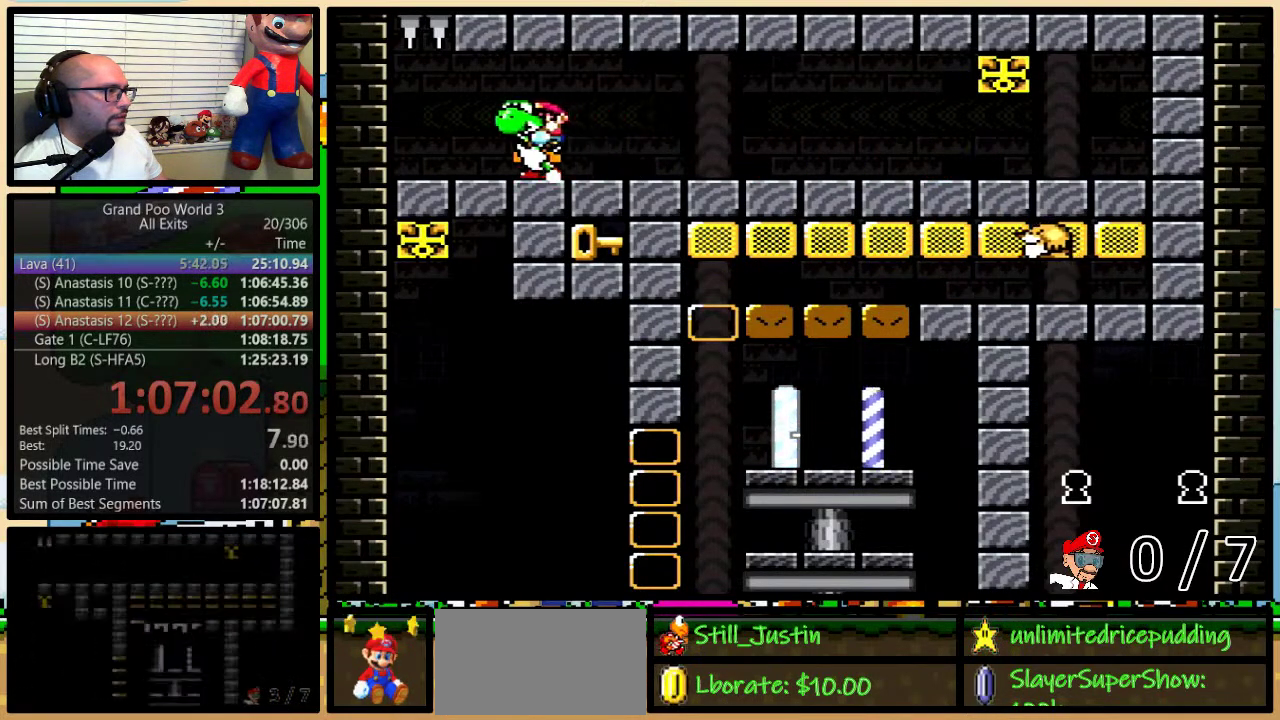
{"buttons": ["B", "Y"], "events": [[50, "DPAD_LEFT", "down"], [50, "DPAD_RIGHT", "up"], [267, "B", "down"], [417, "DPAD_LEFT", "up"]]}
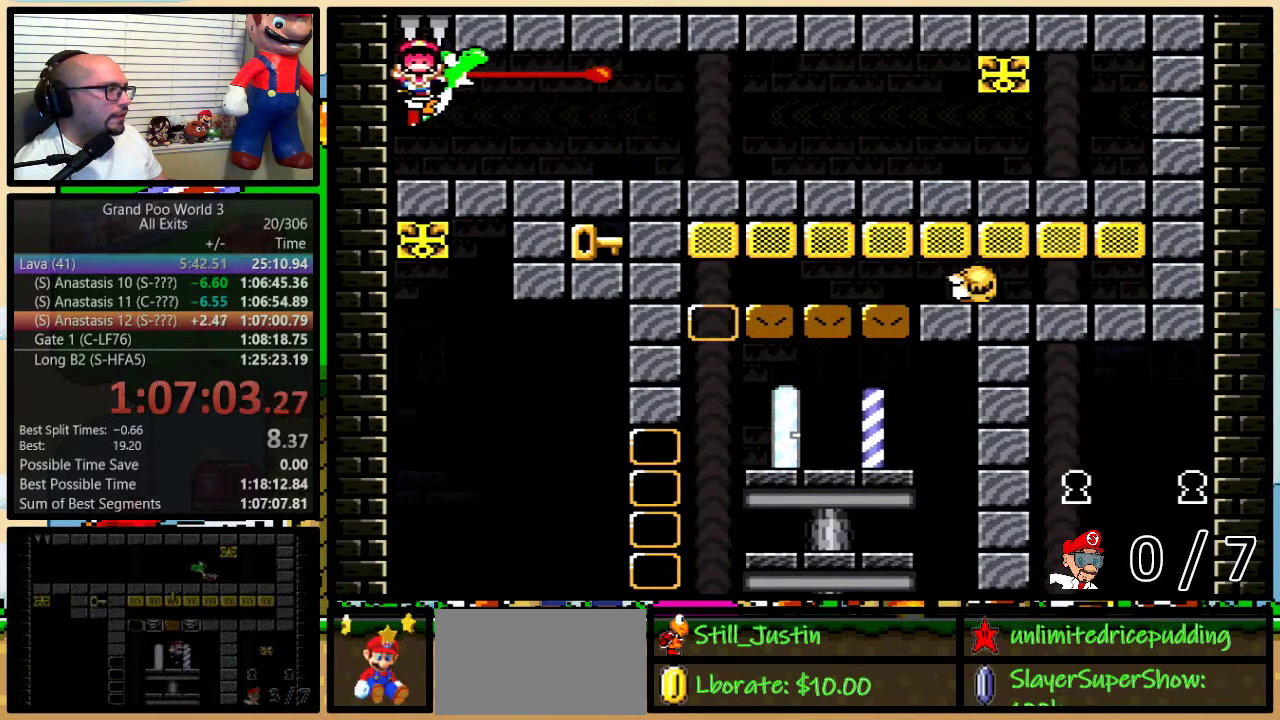
{"buttons": ["Y"], "events": [[150, "B", "up"]]}
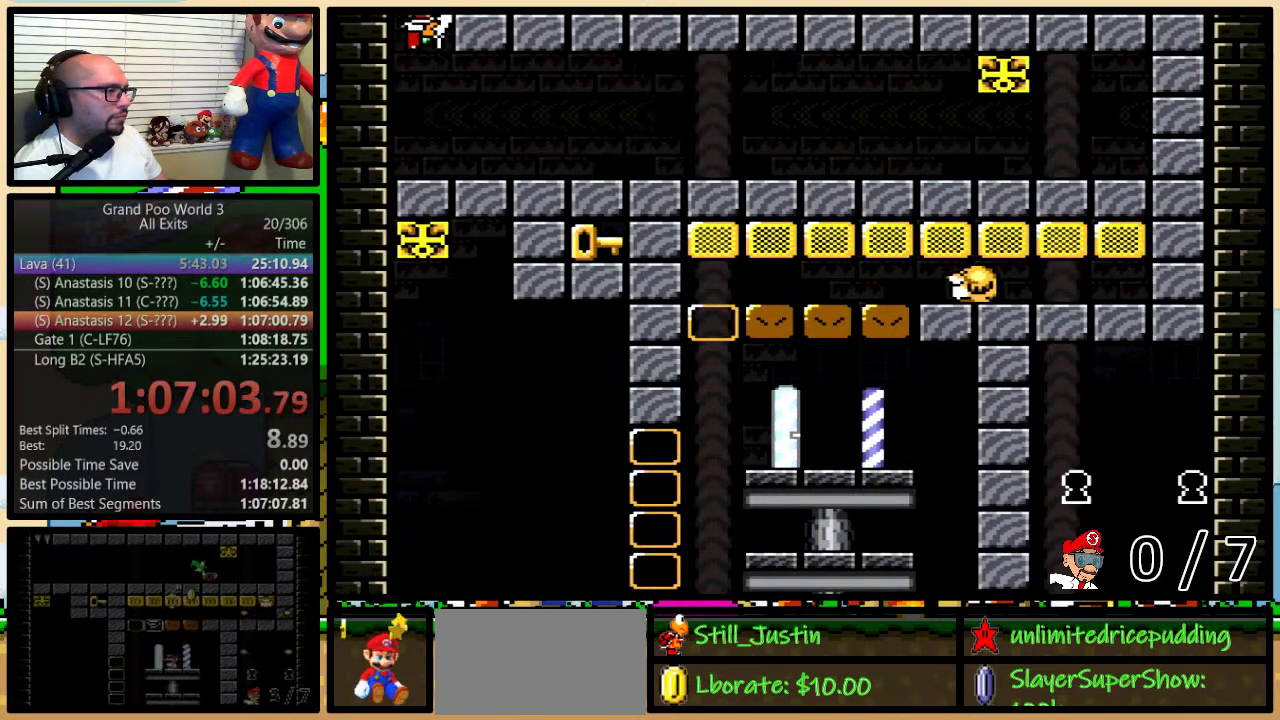
{"buttons": ["Y"], "events": []}
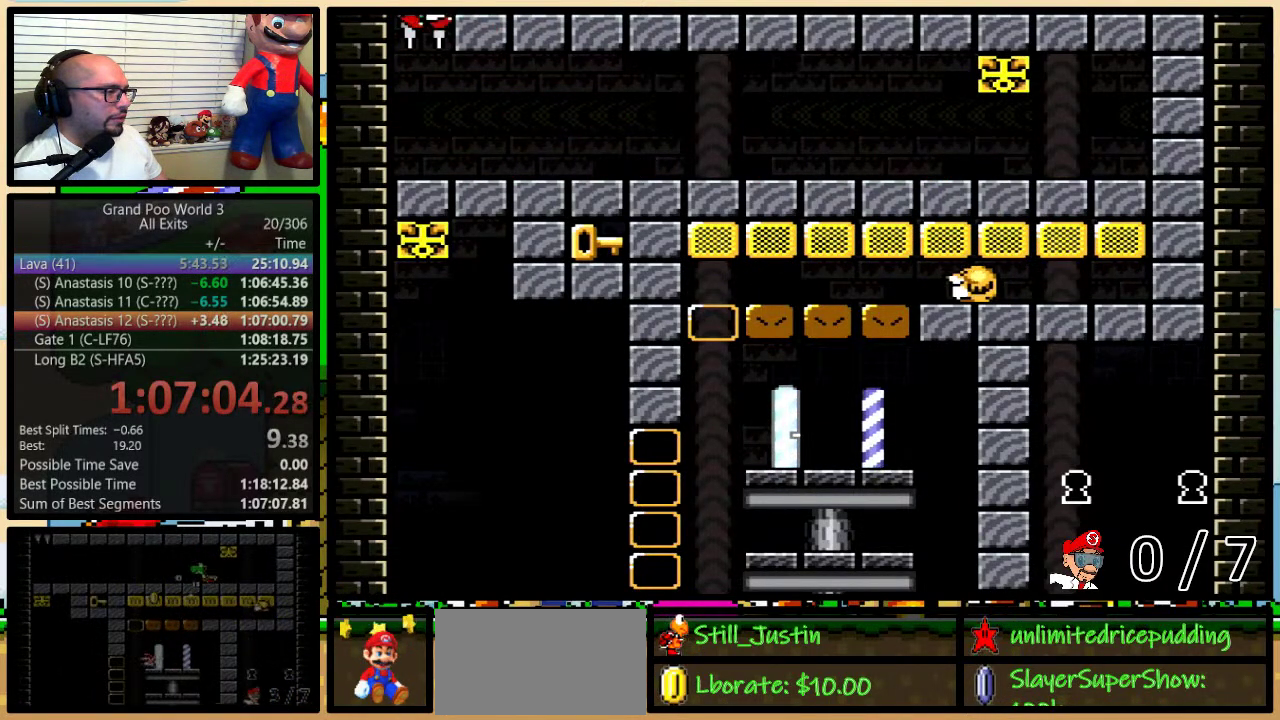
{"buttons": ["Y"], "events": []}
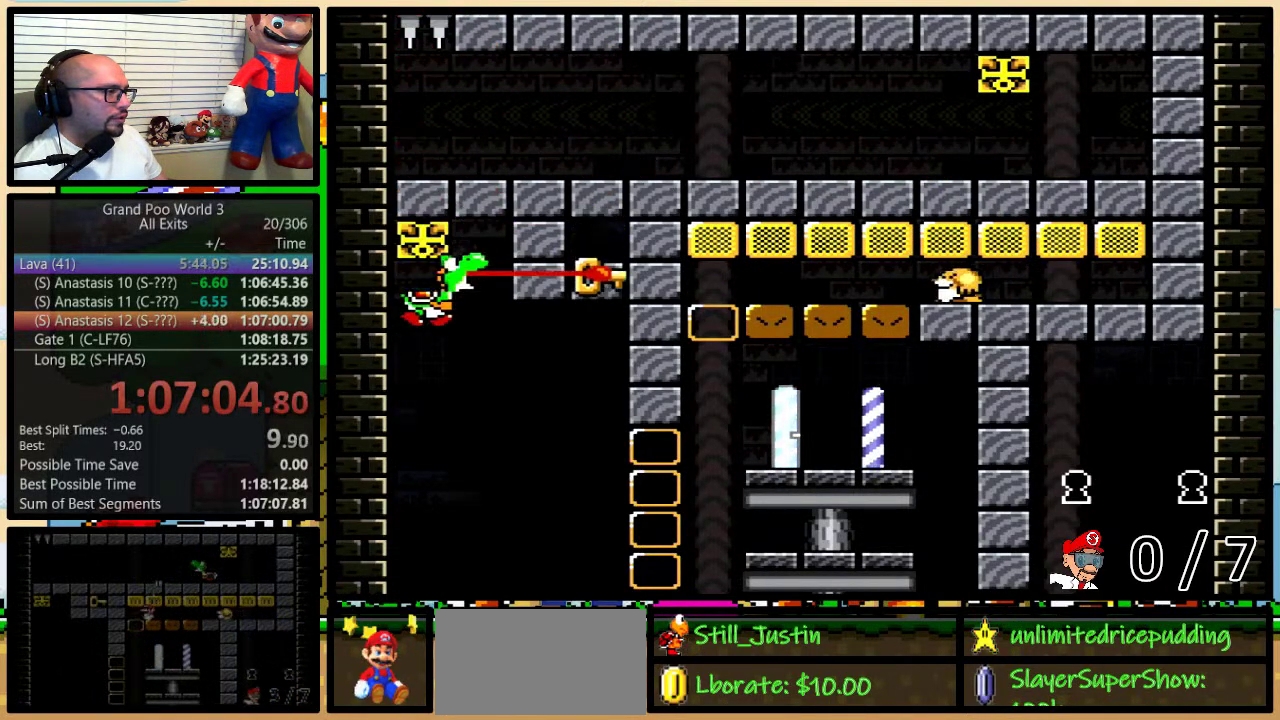
{"buttons": ["Y", "DPAD_UP", "DPAD_RIGHT"], "events": [[100, "DPAD_RIGHT", "down"], [333, "Y", "up"], [367, "DPAD_UP", "down"], [400, "Y", "down"]]}
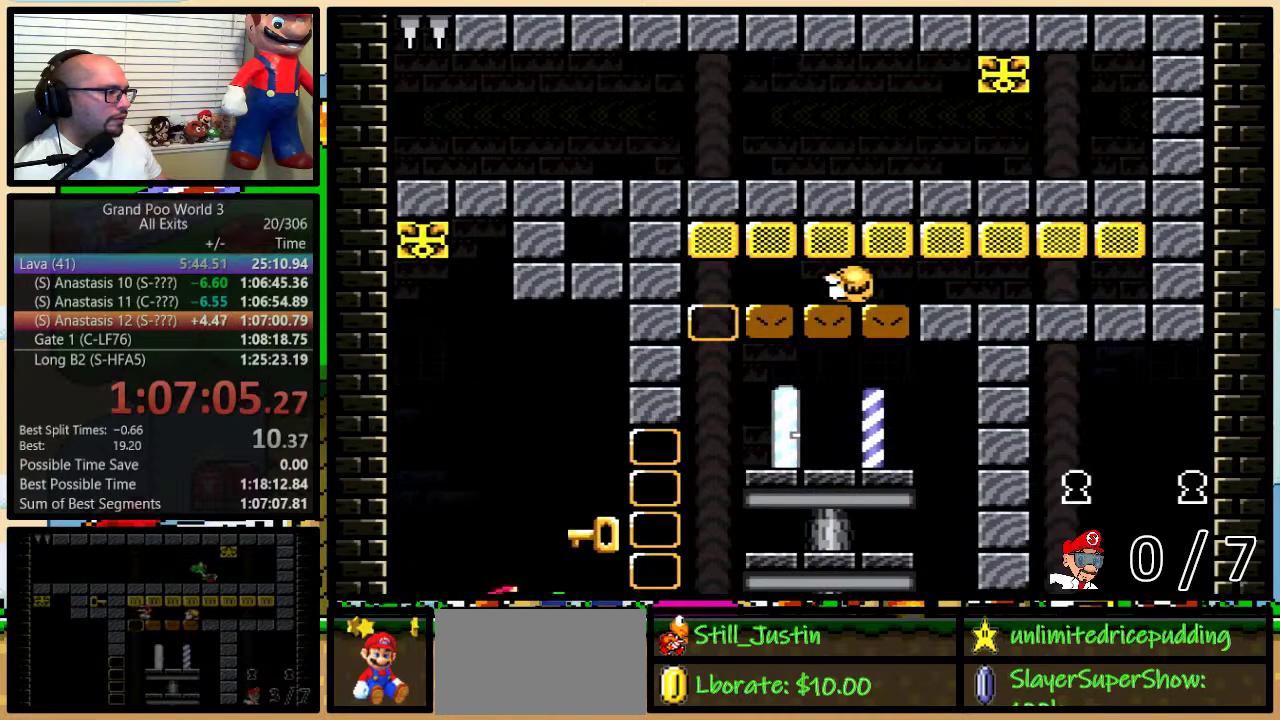
{"buttons": ["Y", "DPAD_LEFT"], "events": [[17, "B", "down"], [17, "X", "down"], [50, "A", "down"], [450, "A", "up"], [483, "B", "up"], [483, "DPAD_LEFT", "down"], [483, "DPAD_RIGHT", "up"], [483, "DPAD_UP", "up"], [483, "X", "up"]]}
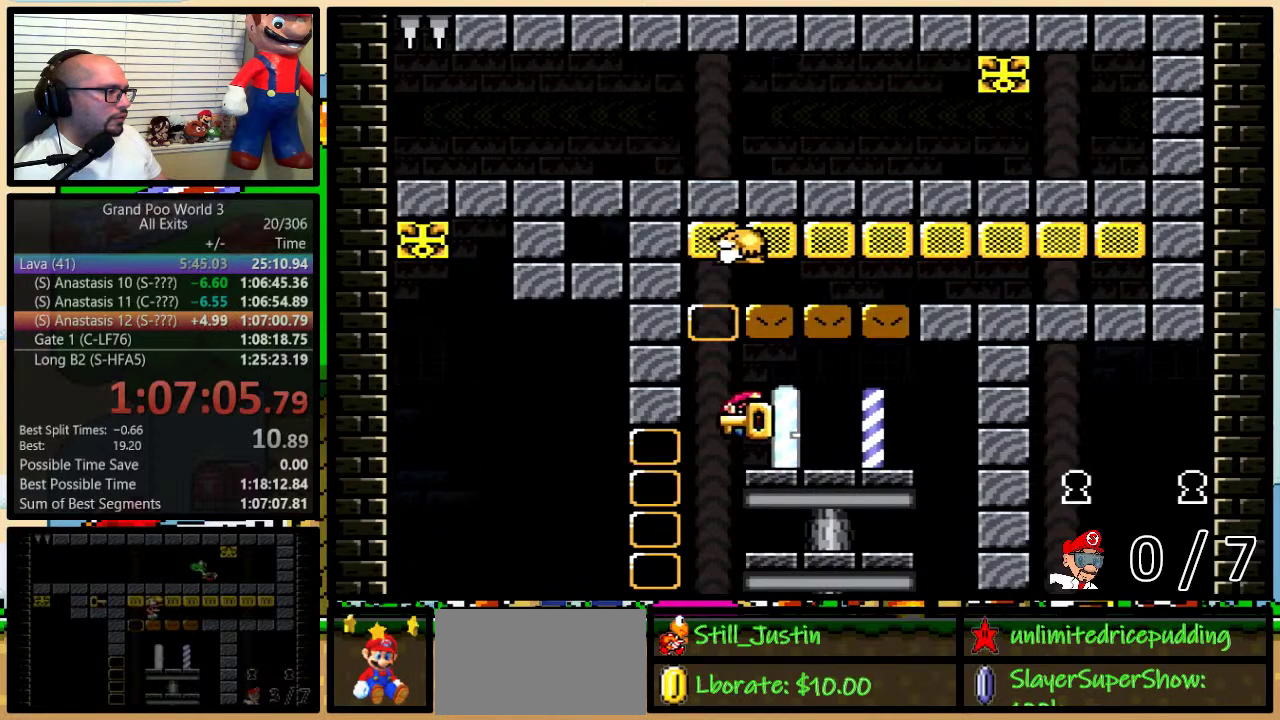
{"buttons": ["Y", "DPAD_LEFT"], "events": [[117, "DPAD_LEFT", "up"], [367, "DPAD_LEFT", "down"]]}
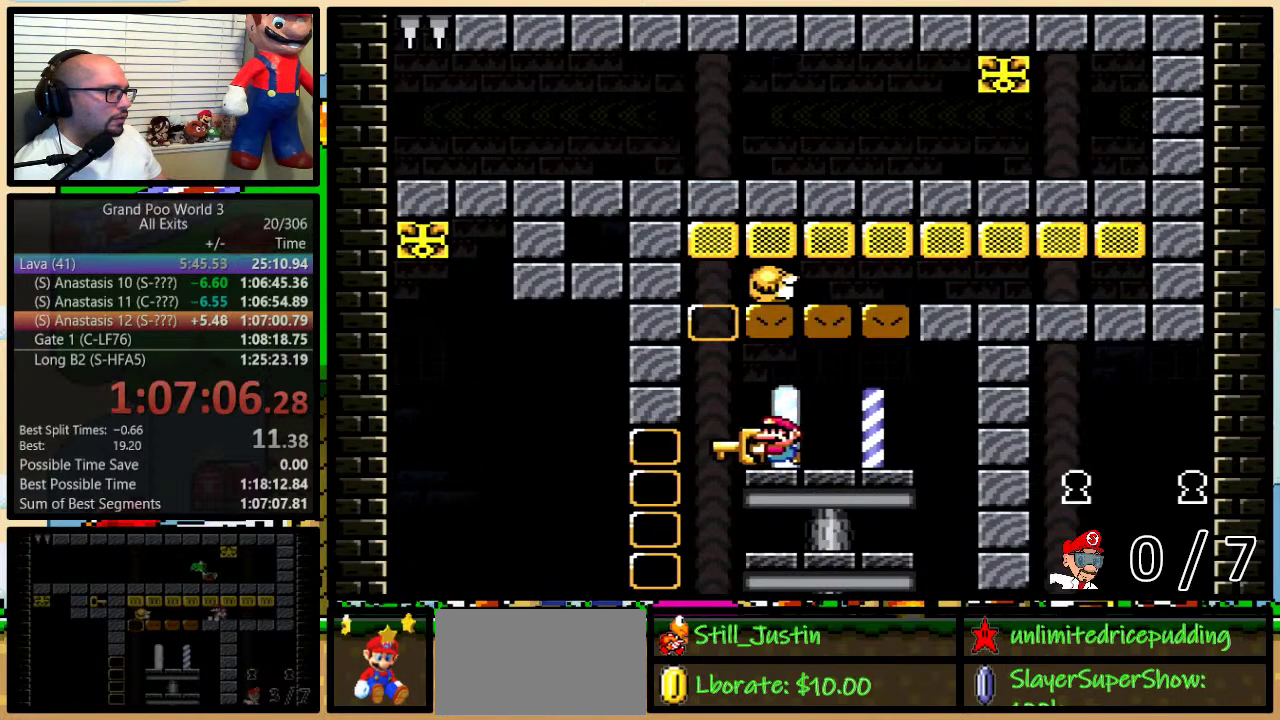
{"buttons": ["B", "Y", "DPAD_UP", "DPAD_RIGHT"], "events": [[117, "B", "down"], [150, "DPAD_UP", "down"], [183, "DPAD_RIGHT", "down"], [183, "DPAD_UP", "up"], [250, "DPAD_LEFT", "up"], [483, "DPAD_UP", "down"]]}
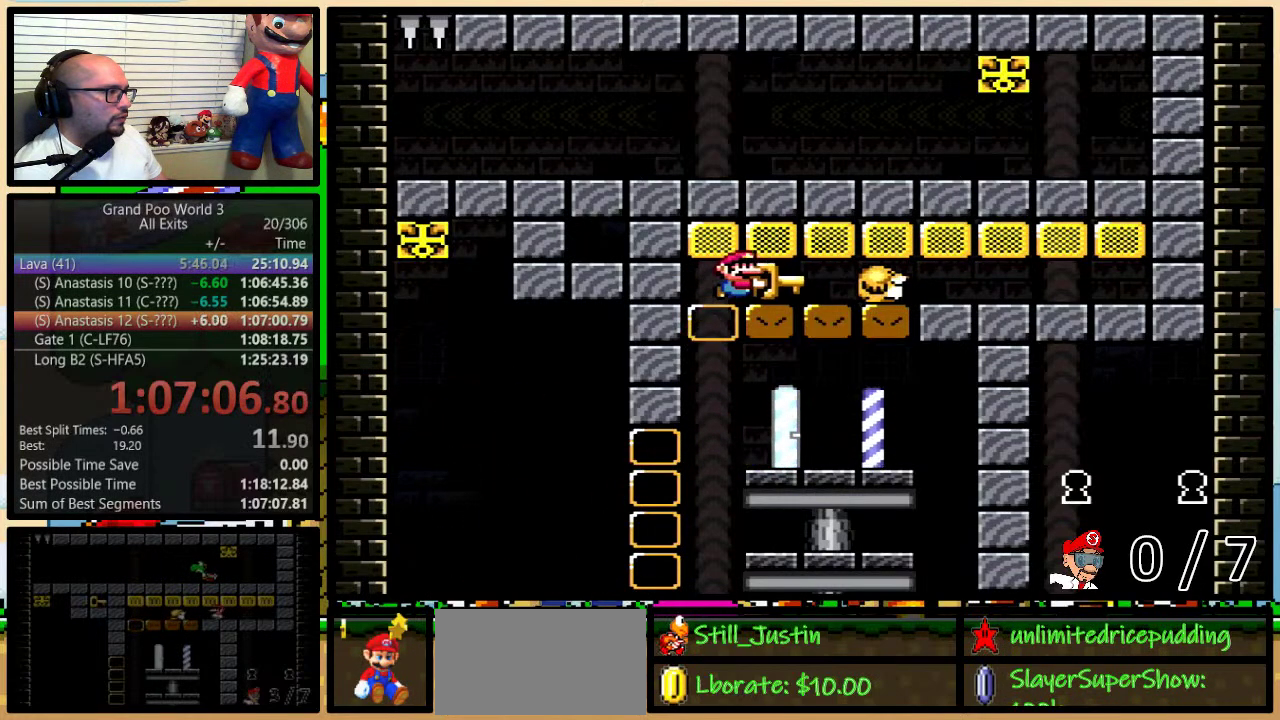
{"buttons": ["B", "Y", "DPAD_UP", "DPAD_RIGHT"], "events": [[17, "DPAD_LEFT", "down"], [17, "DPAD_RIGHT", "up"], [17, "DPAD_UP", "up"], [83, "DPAD_LEFT", "up"], [333, "DPAD_RIGHT", "down"], [367, "DPAD_UP", "down"]]}
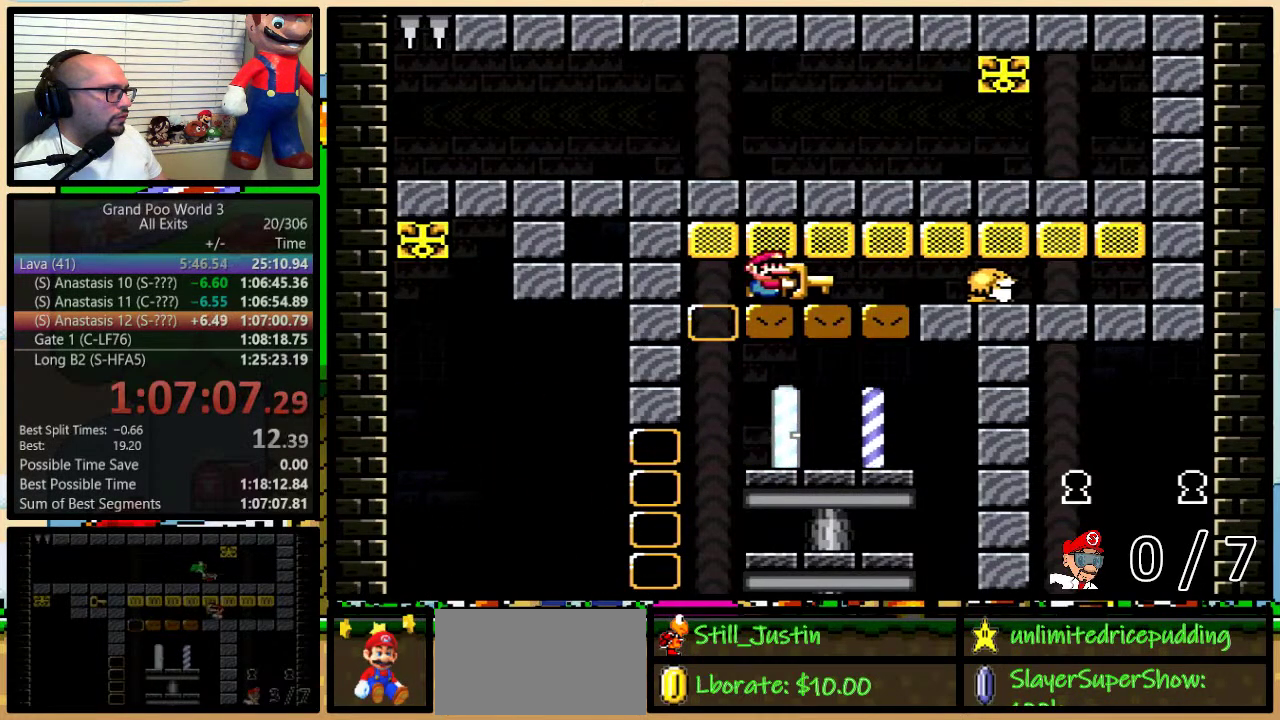
{"buttons": ["B", "Y", "DPAD_RIGHT"], "events": [[333, "DPAD_UP", "up"]]}
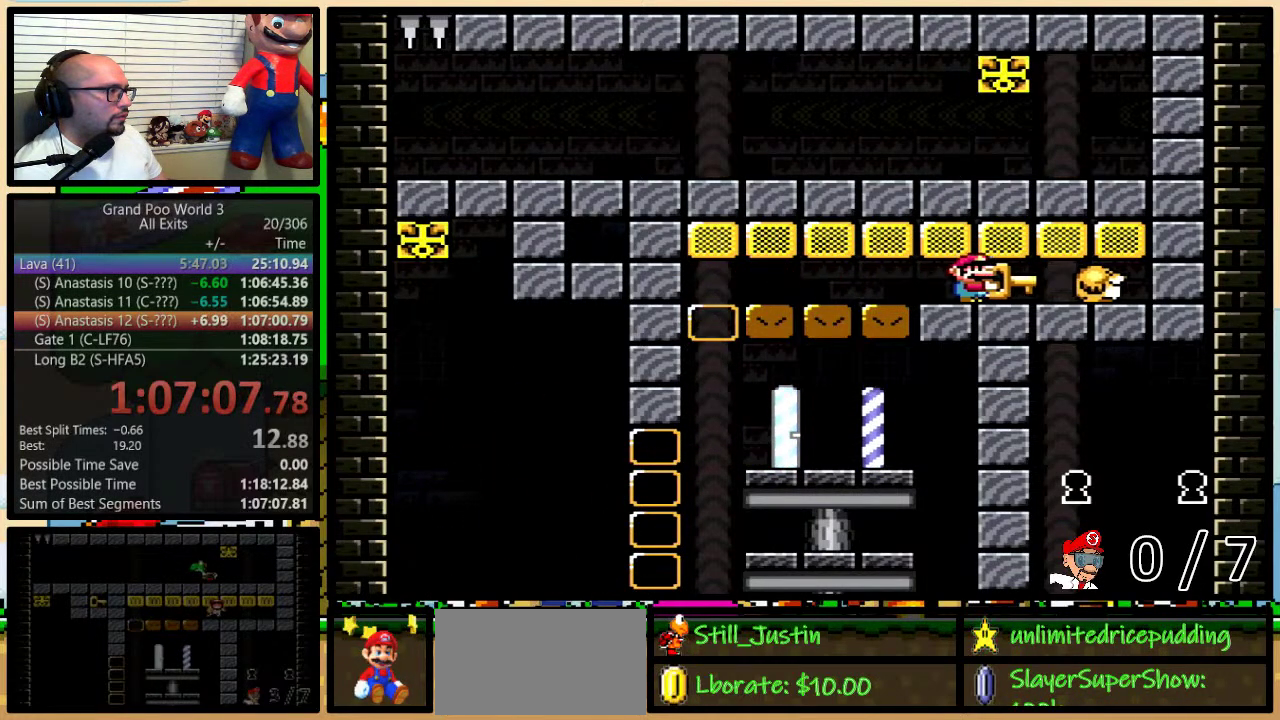
{"buttons": ["Y"], "events": [[117, "DPAD_UP", "down"], [183, "DPAD_RIGHT", "up"], [183, "DPAD_UP", "up"], [367, "B", "up"]]}
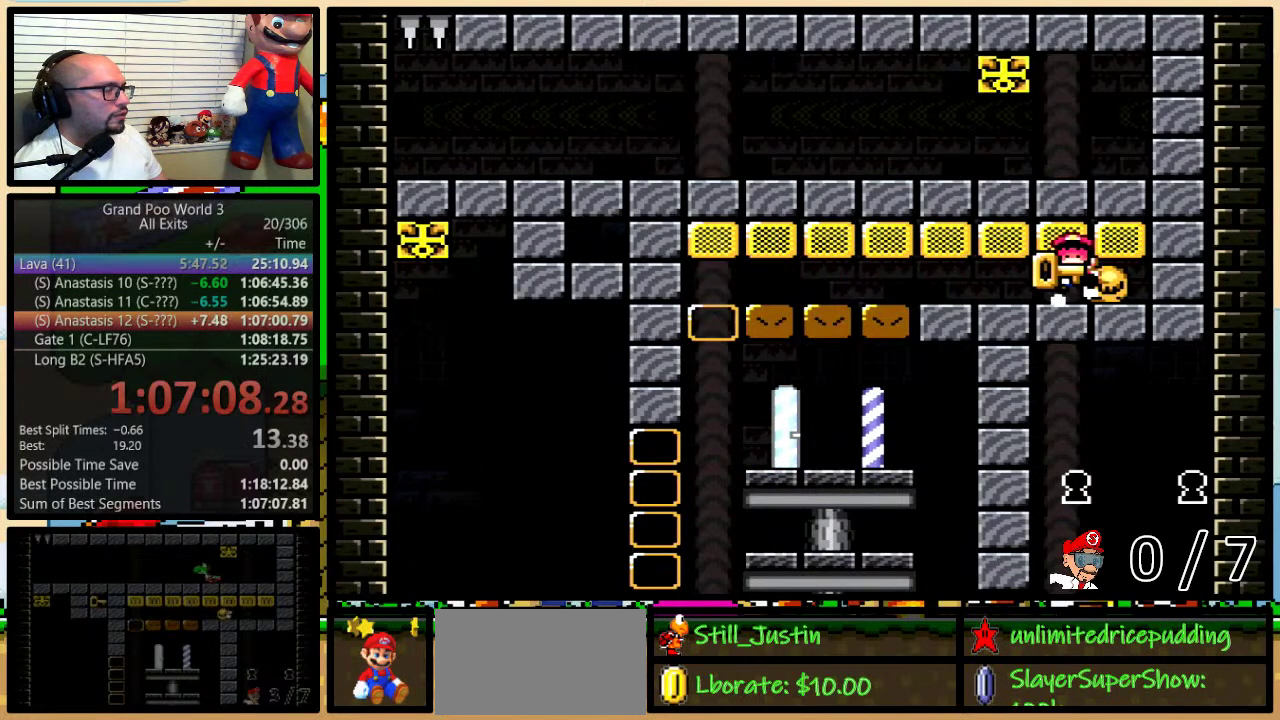
{"buttons": ["Y", "DPAD_RIGHT"], "events": [[150, "DPAD_RIGHT", "down"]]}
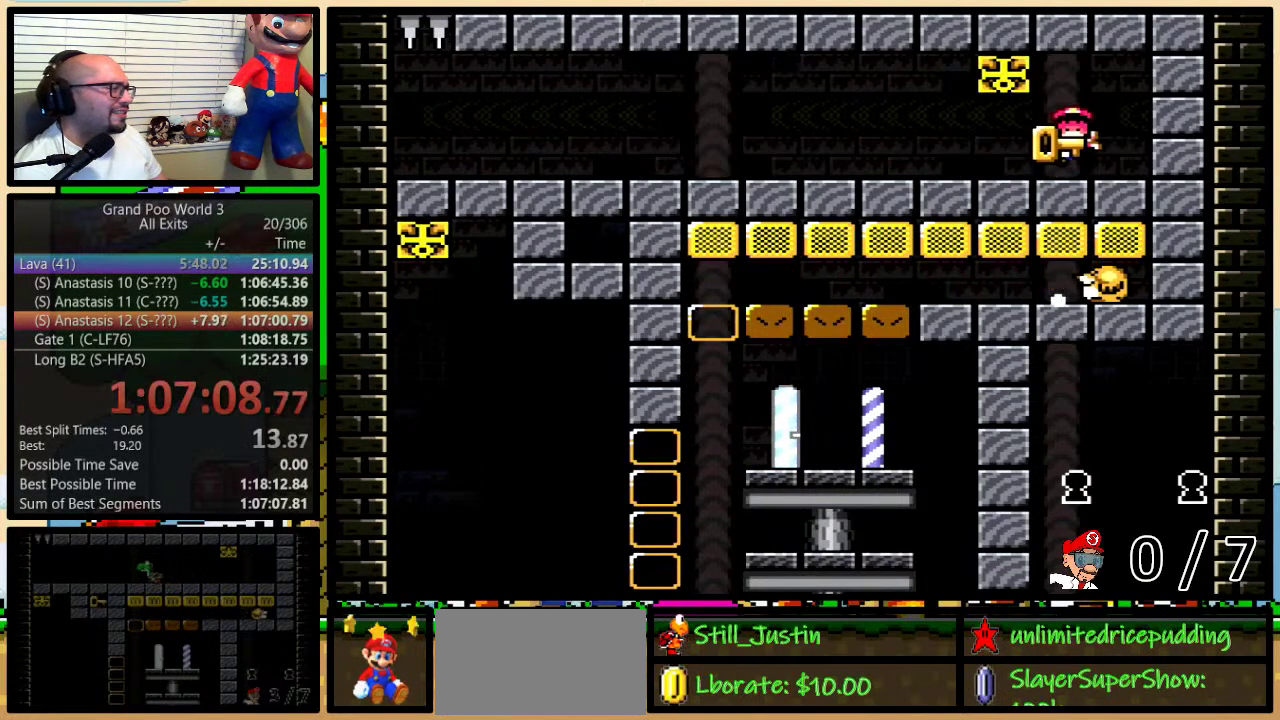
{"buttons": ["Y", "DPAD_RIGHT"], "events": []}
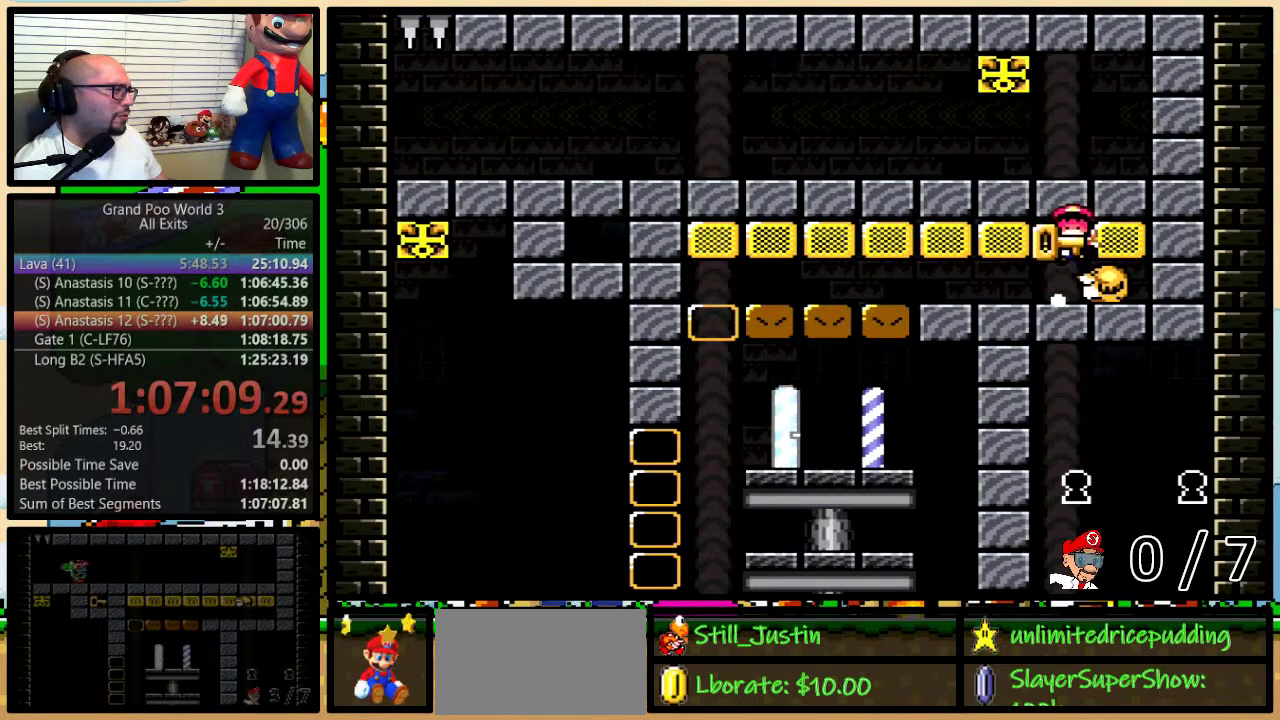
{"buttons": ["Y", "DPAD_RIGHT"], "events": []}
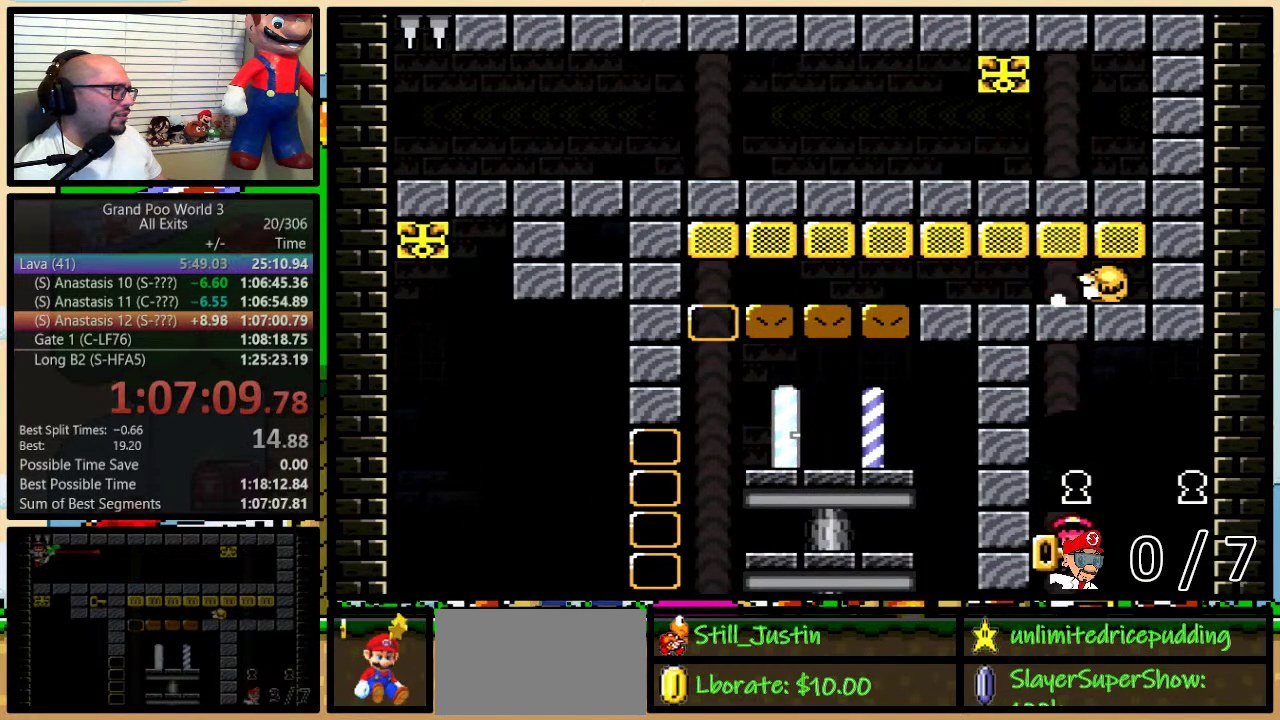
{"buttons": [], "events": [[267, "DPAD_RIGHT", "up"], [300, "Y", "up"]]}